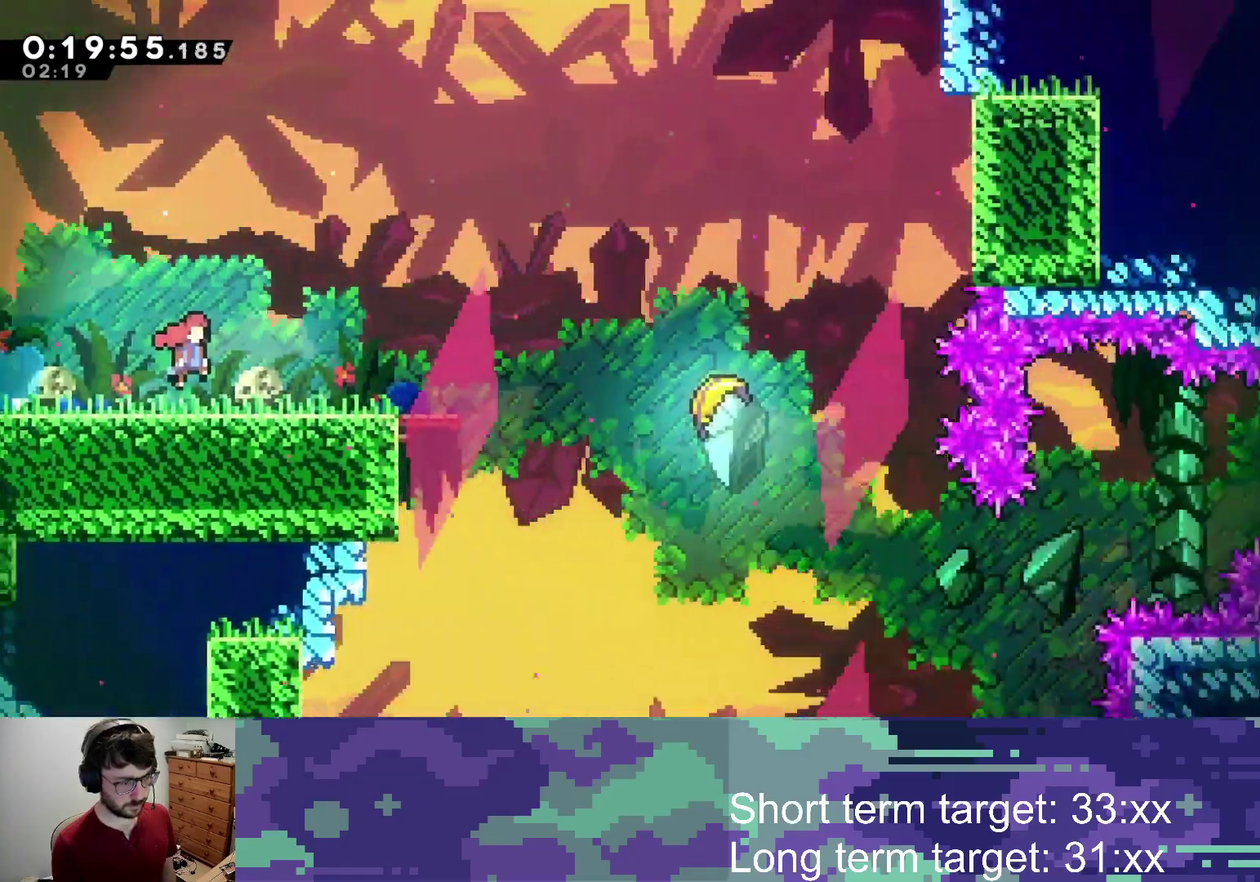
Gameplay with a controller (PlayStation layout); each line is a JSON object with the inputs held at the frame after it. "events" lists button and stick changes between this image and that frame as [ms after this image, input, new state], when the widget could be followed in between.
{"buttons": ["DPAD_DOWN", "DPAD_RIGHT"], "left_stick": "center", "right_stick": "center", "events": [[183, "CROSS", "up"], [200, "DPAD_DOWN", "down"], [267, "DPAD_RIGHT", "down"], [350, "SQUARE", "down"], [467, "SQUARE", "up"]]}
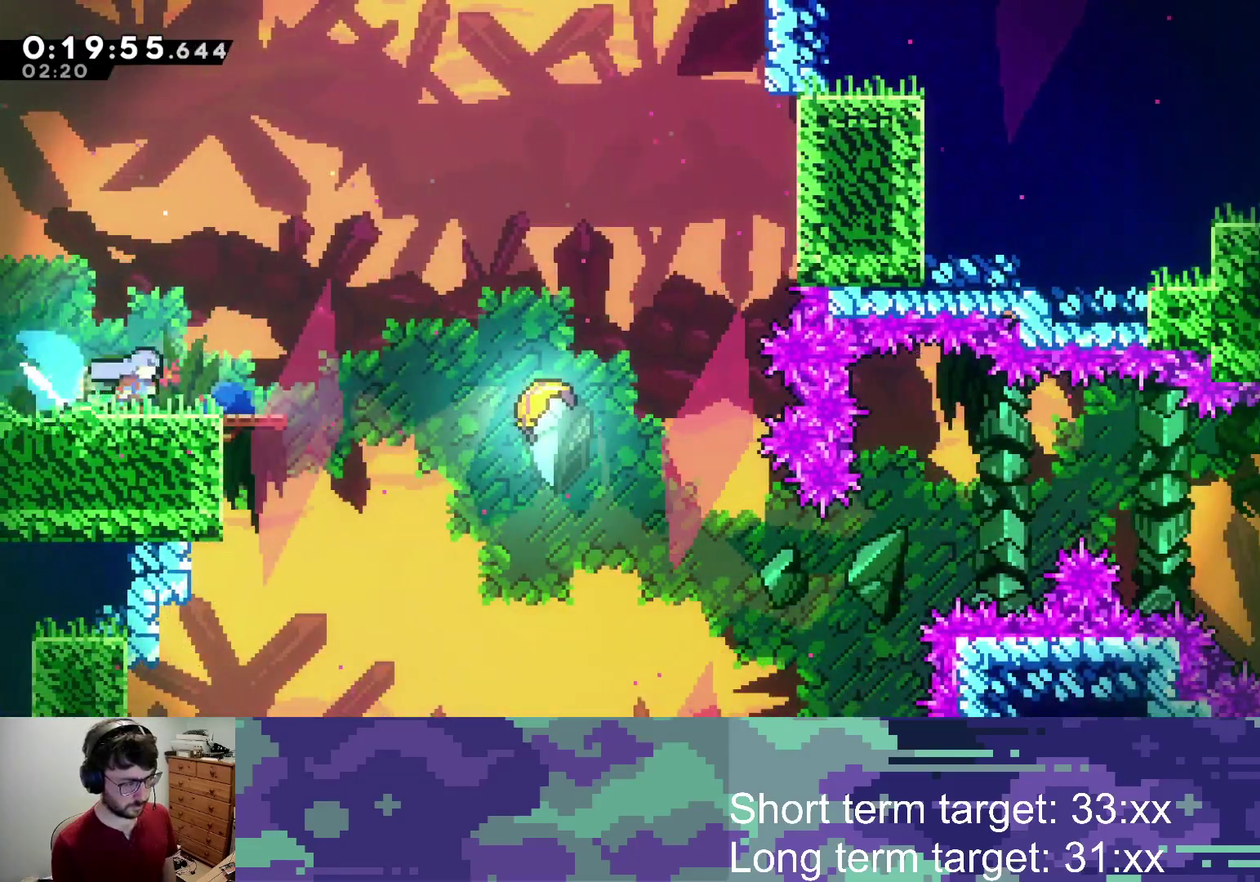
{"buttons": ["SQUARE", "DPAD_DOWN"], "left_stick": "center", "right_stick": "center", "events": [[67, "CROSS", "down"], [250, "SQUARE", "down"], [300, "CROSS", "up"], [500, "DPAD_RIGHT", "up"]]}
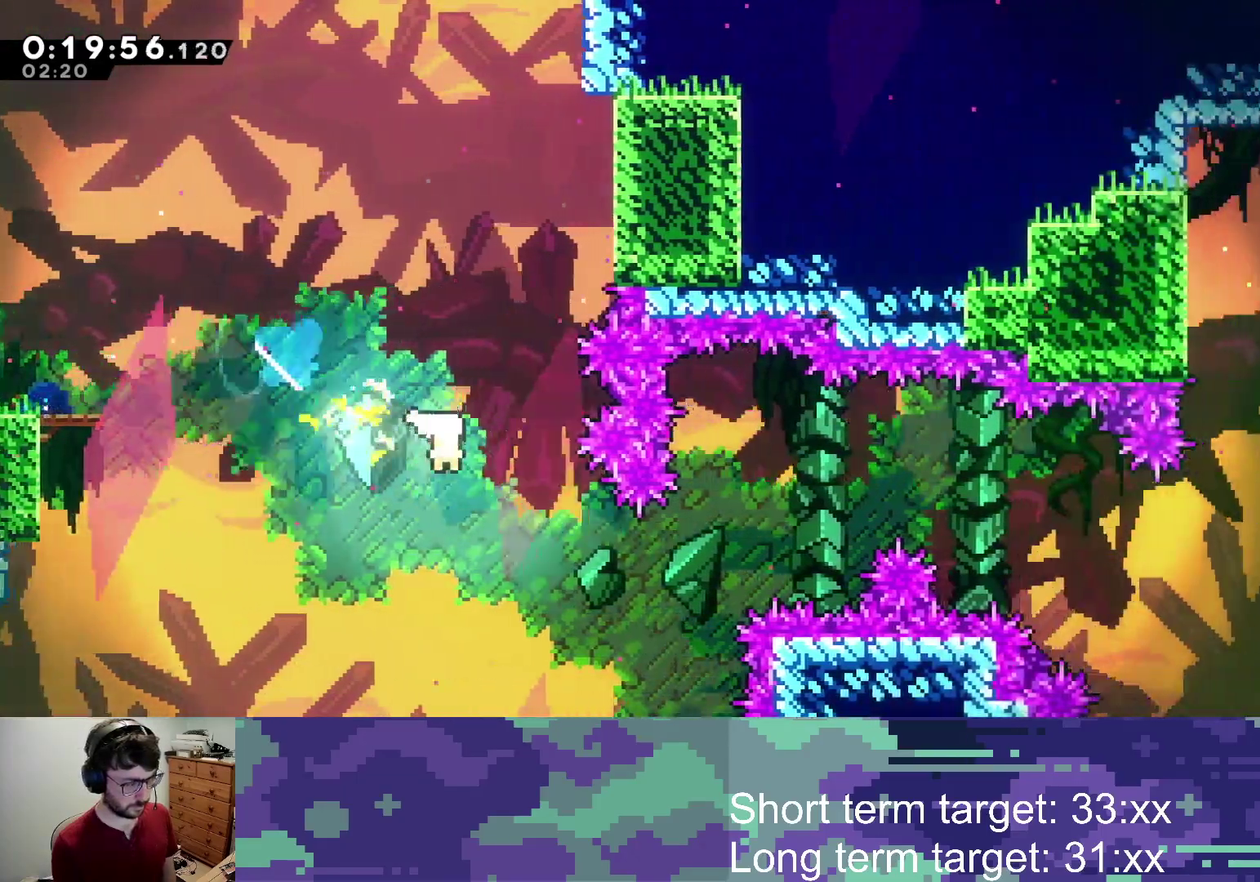
{"buttons": [], "left_stick": "right", "right_stick": "center", "events": [[17, "DPAD_DOWN", "up"], [100, "SQUARE", "up"], [117, "left_stick", "down-right"], [417, "left_stick", "right"]]}
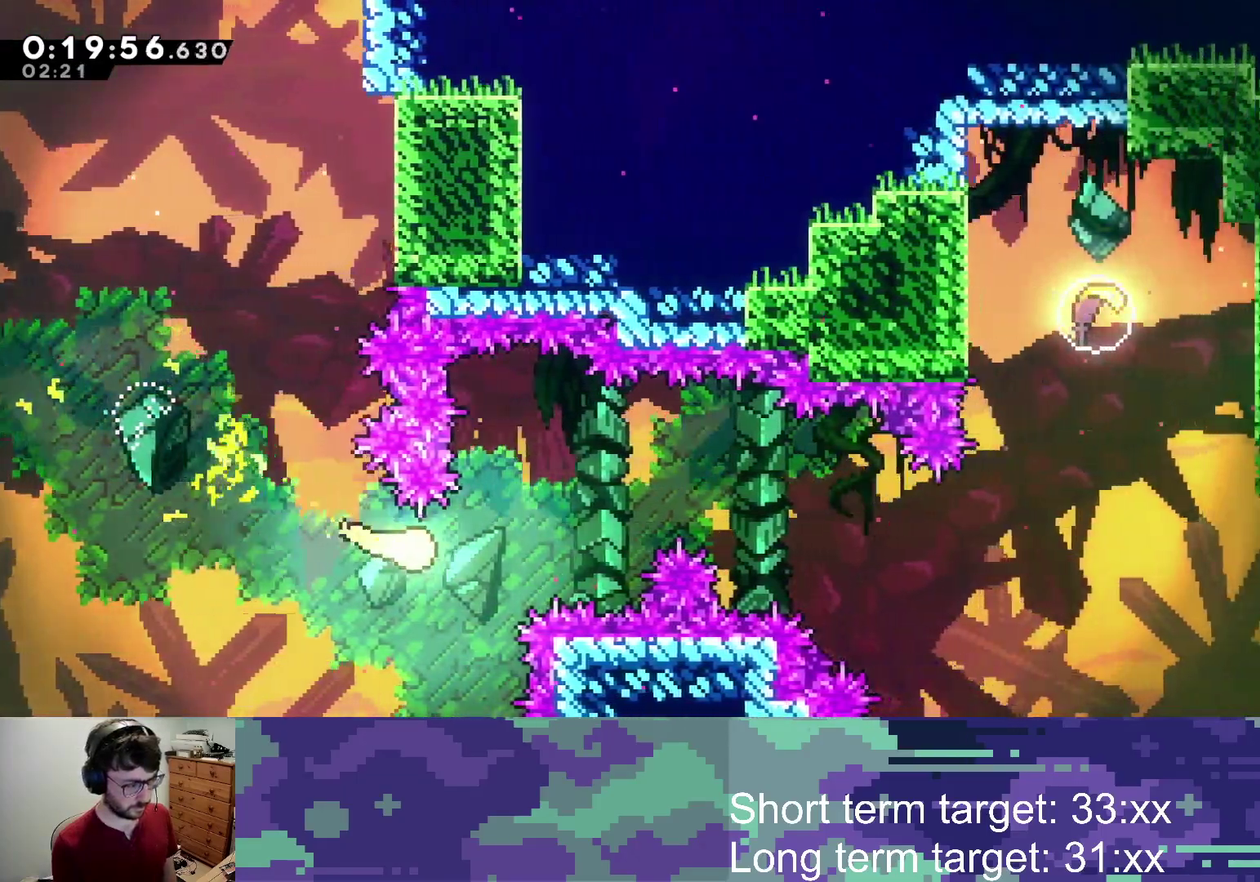
{"buttons": [], "left_stick": "right", "right_stick": "center", "events": []}
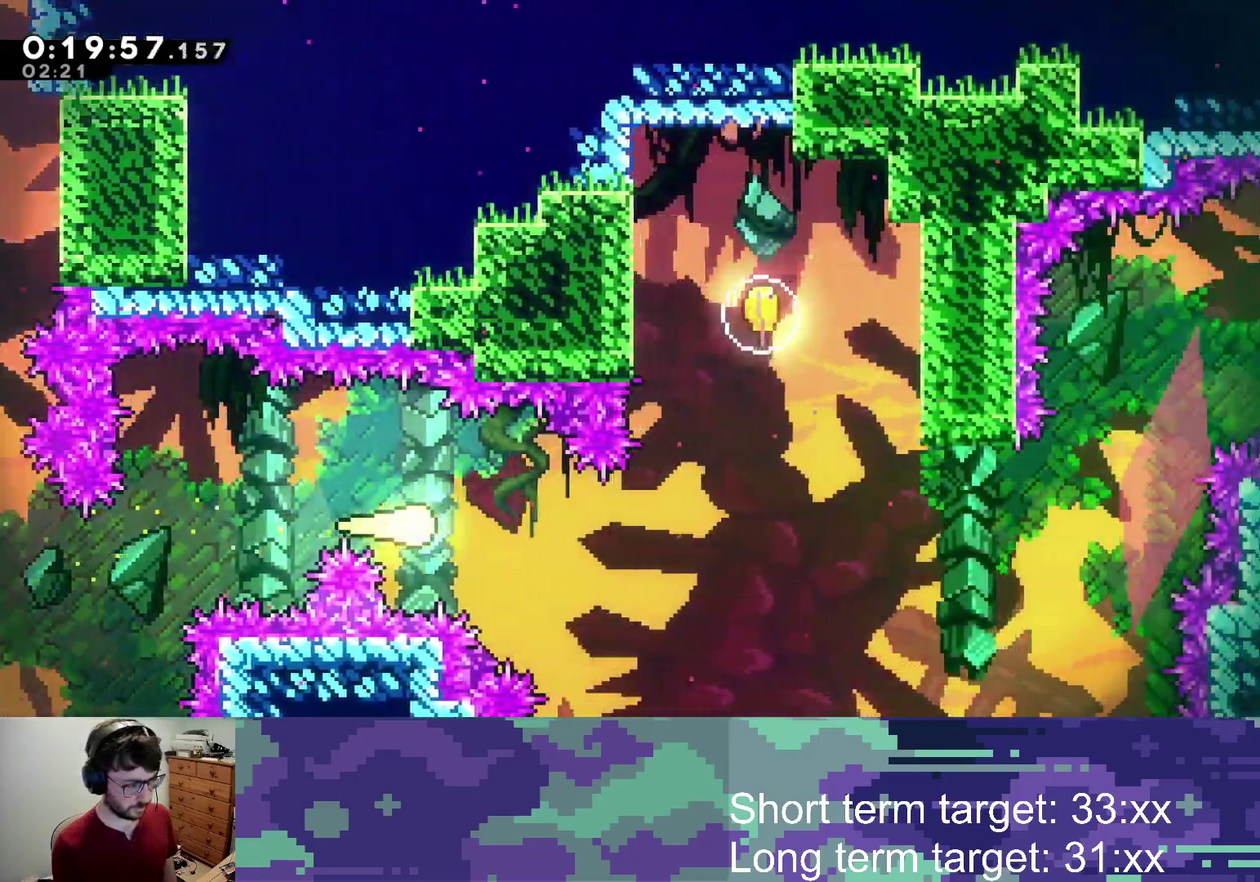
{"buttons": ["SQUARE"], "left_stick": "up-right", "right_stick": "center", "events": [[233, "left_stick", "up-right"], [383, "SQUARE", "down"]]}
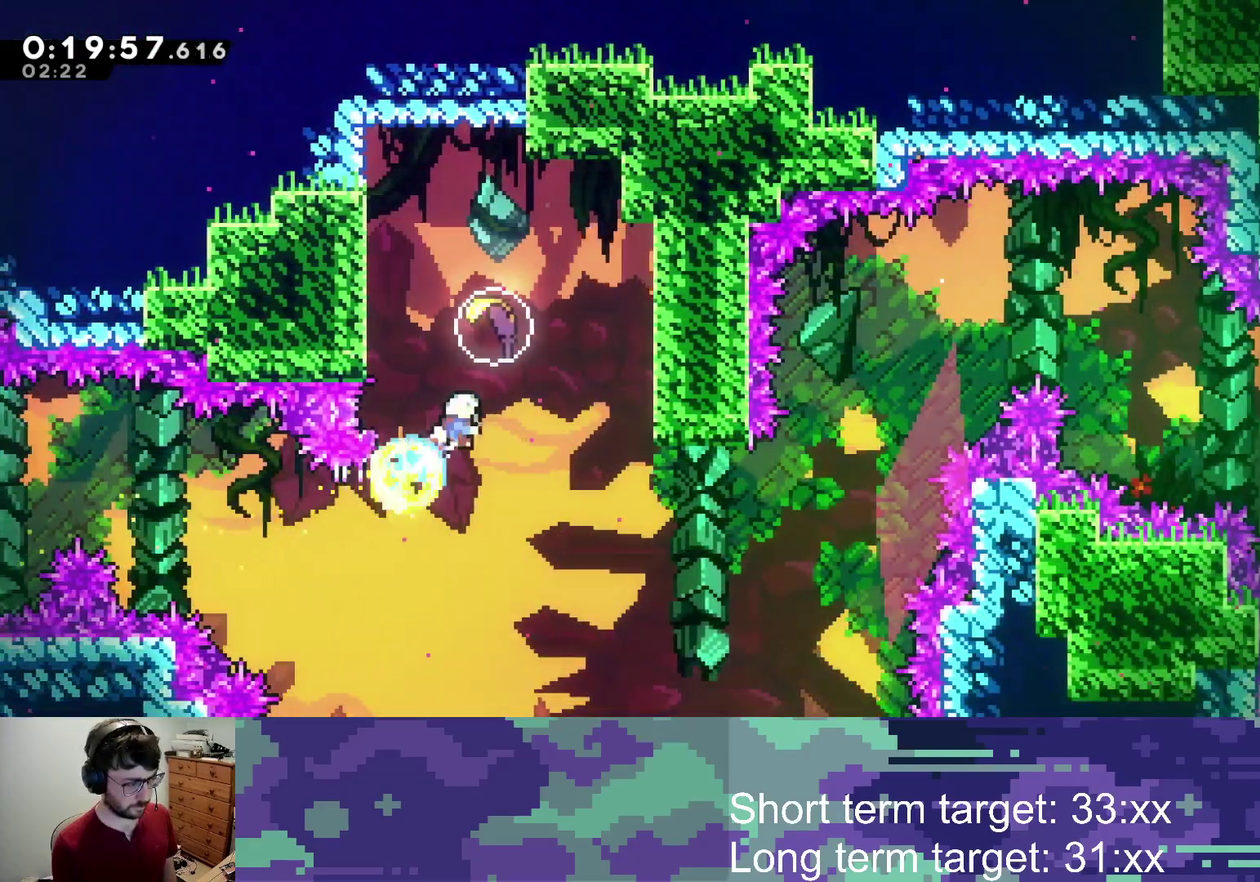
{"buttons": [], "left_stick": "down", "right_stick": "center", "events": [[67, "SQUARE", "up"], [183, "left_stick", "down-right"], [283, "left_stick", "down"]]}
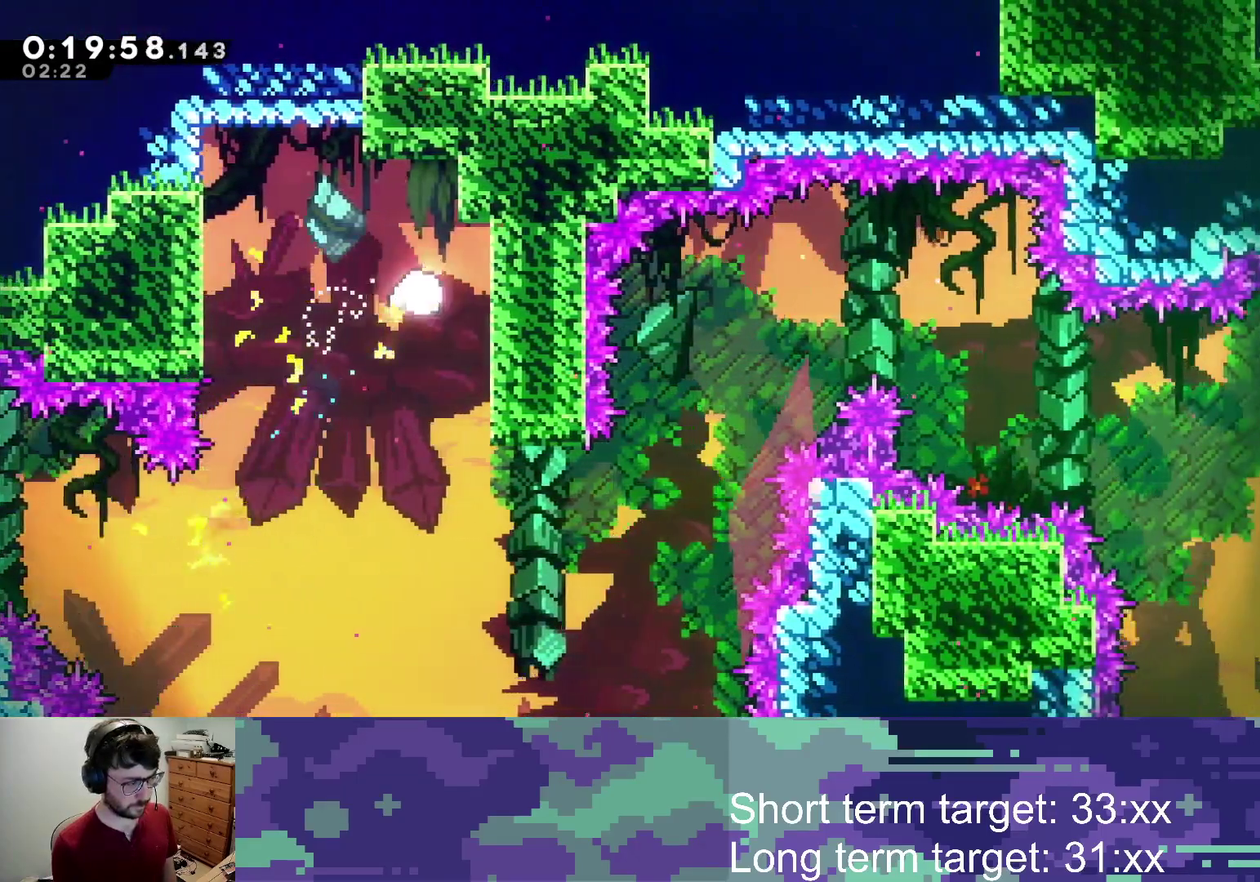
{"buttons": [], "left_stick": "up-right", "right_stick": "center", "events": [[250, "left_stick", "down-right"], [383, "left_stick", "right"], [467, "left_stick", "up-right"]]}
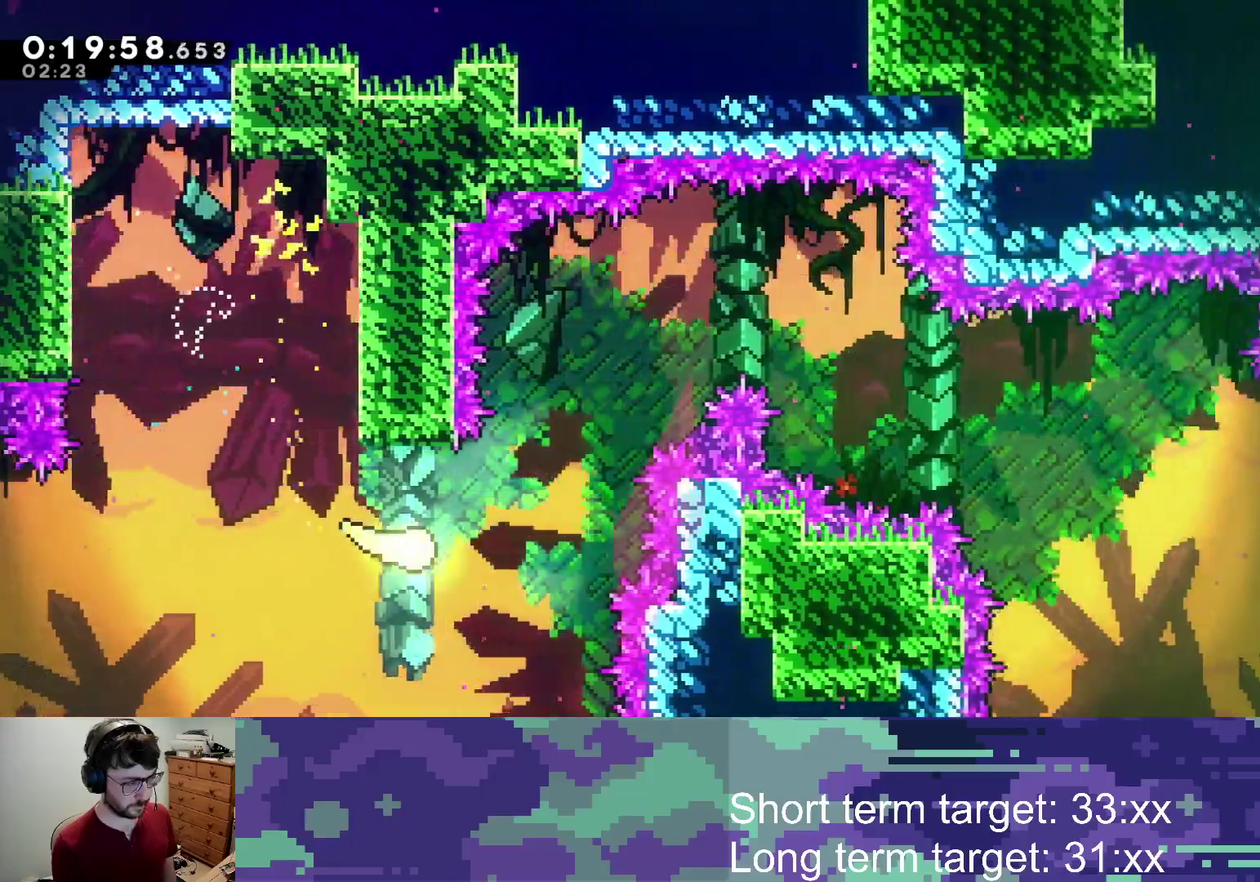
{"buttons": [], "left_stick": "up-right", "right_stick": "center", "events": []}
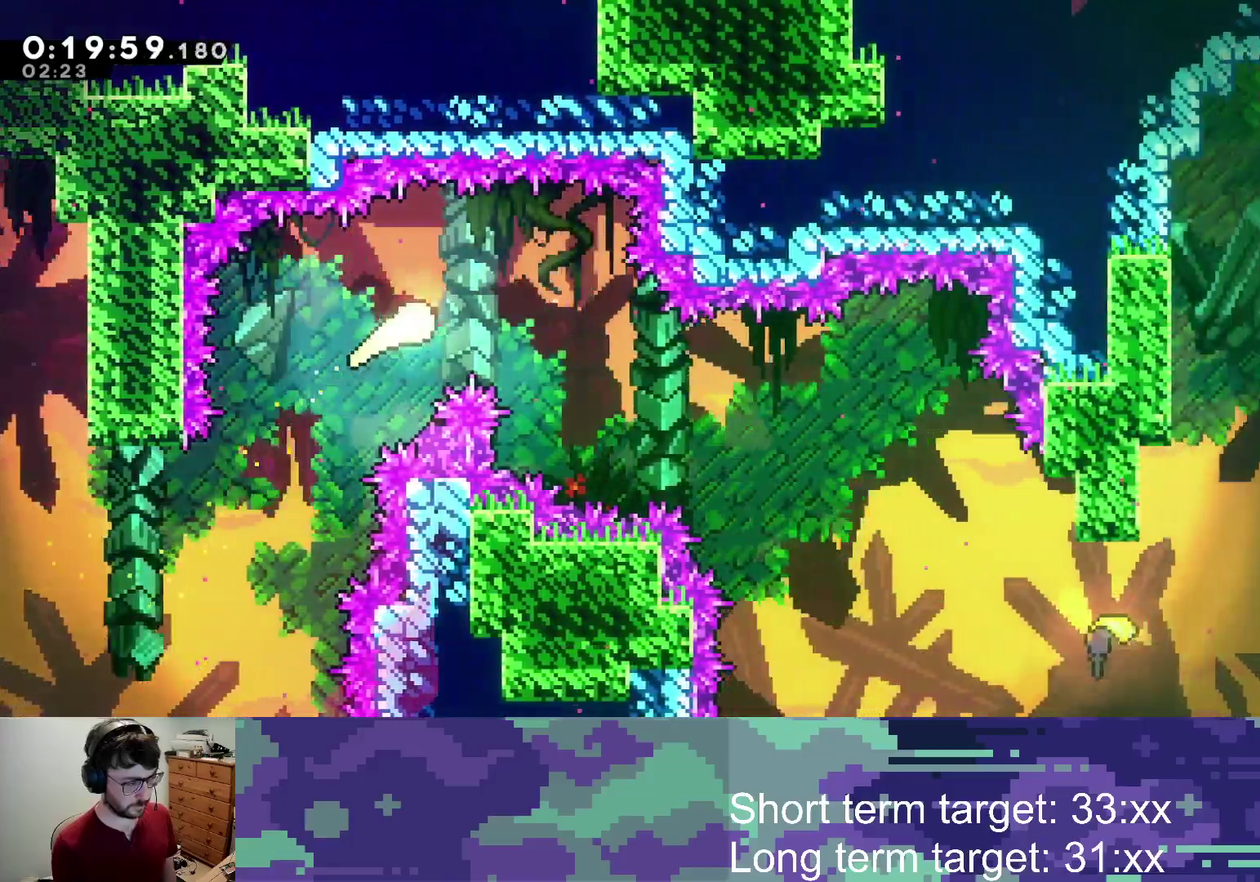
{"buttons": [], "left_stick": "down-right", "right_stick": "center", "events": [[67, "left_stick", "right"], [200, "left_stick", "down-right"]]}